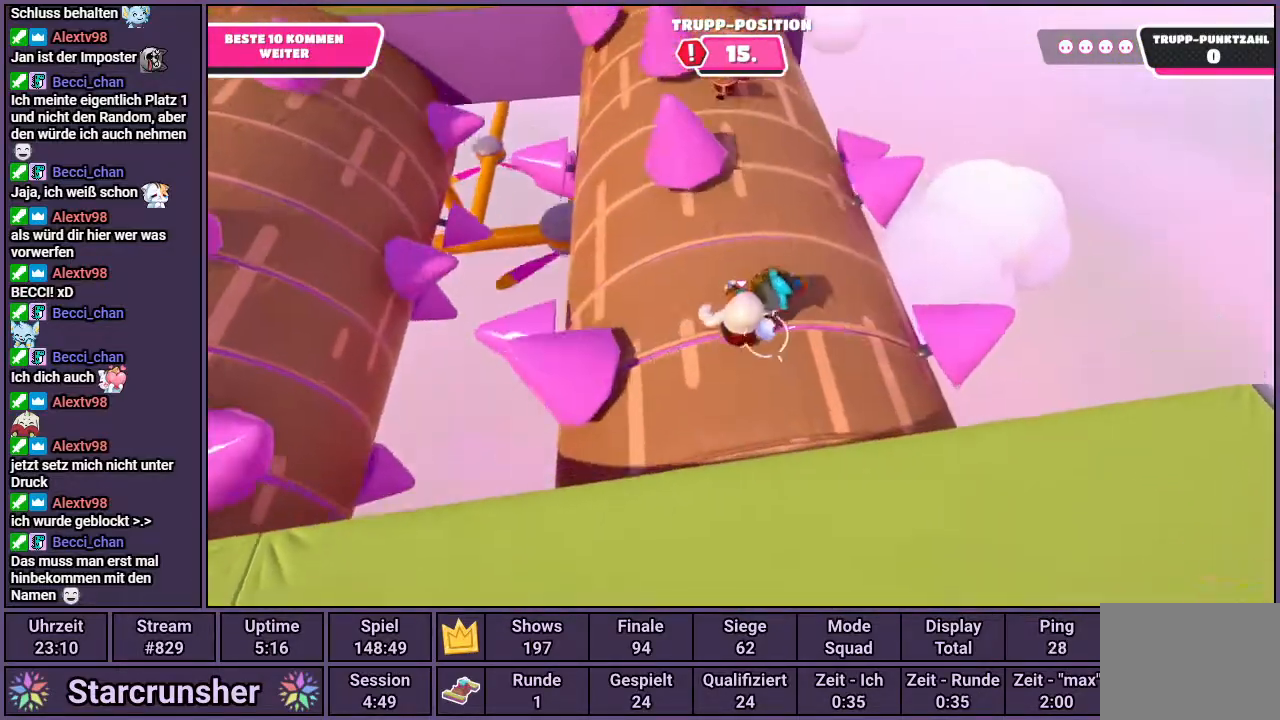
Gameplay with a controller (PlayStation layout); each line is a JSON object with the inputs held at the frame after it. "events" lists button and stick changes between this image and that frame as [ms after this image, input, new state], when the widget could be followed in between.
{"buttons": [], "left_stick": "up", "right_stick": "left", "events": [[67, "left_stick", "up-right"], [417, "left_stick", "up"], [417, "right_stick", "left"]]}
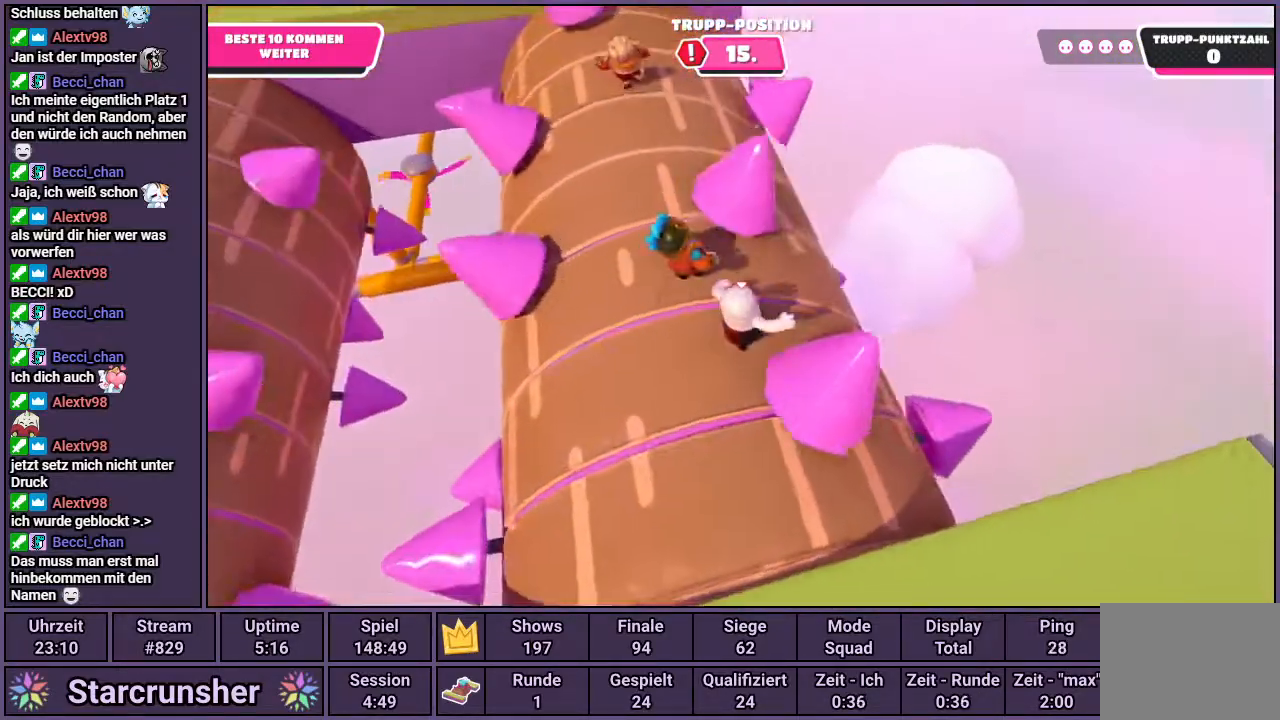
{"buttons": [], "left_stick": "up", "right_stick": "center", "events": [[67, "right_stick", "center"]]}
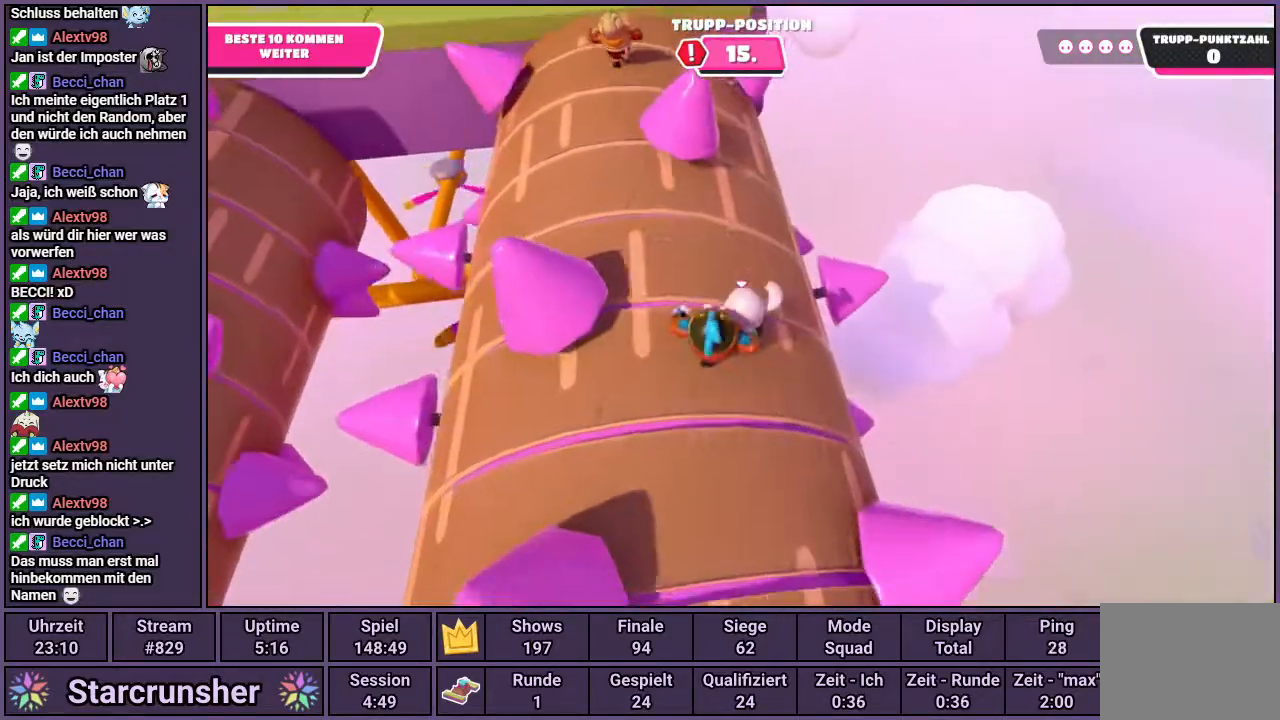
{"buttons": [], "left_stick": "up", "right_stick": "center", "events": [[200, "right_stick", "down"], [383, "right_stick", "center"]]}
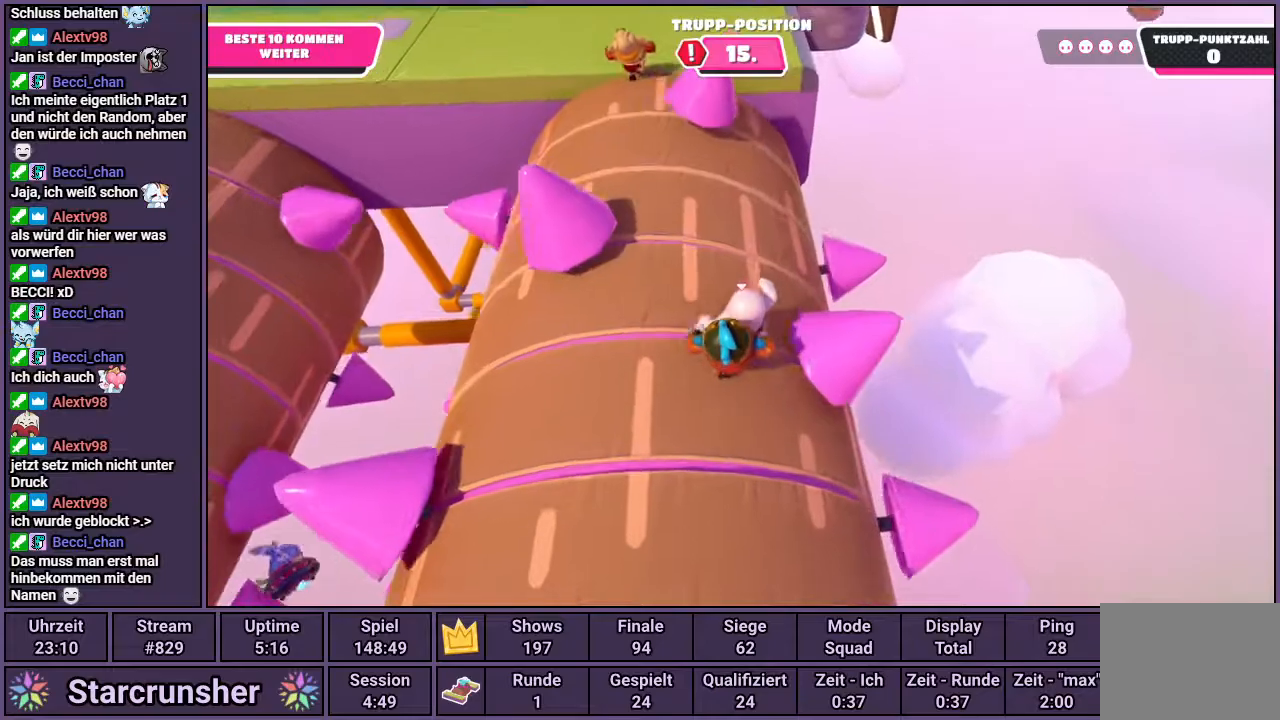
{"buttons": [], "left_stick": "up", "right_stick": "center", "events": [[167, "right_stick", "down"], [333, "right_stick", "center"]]}
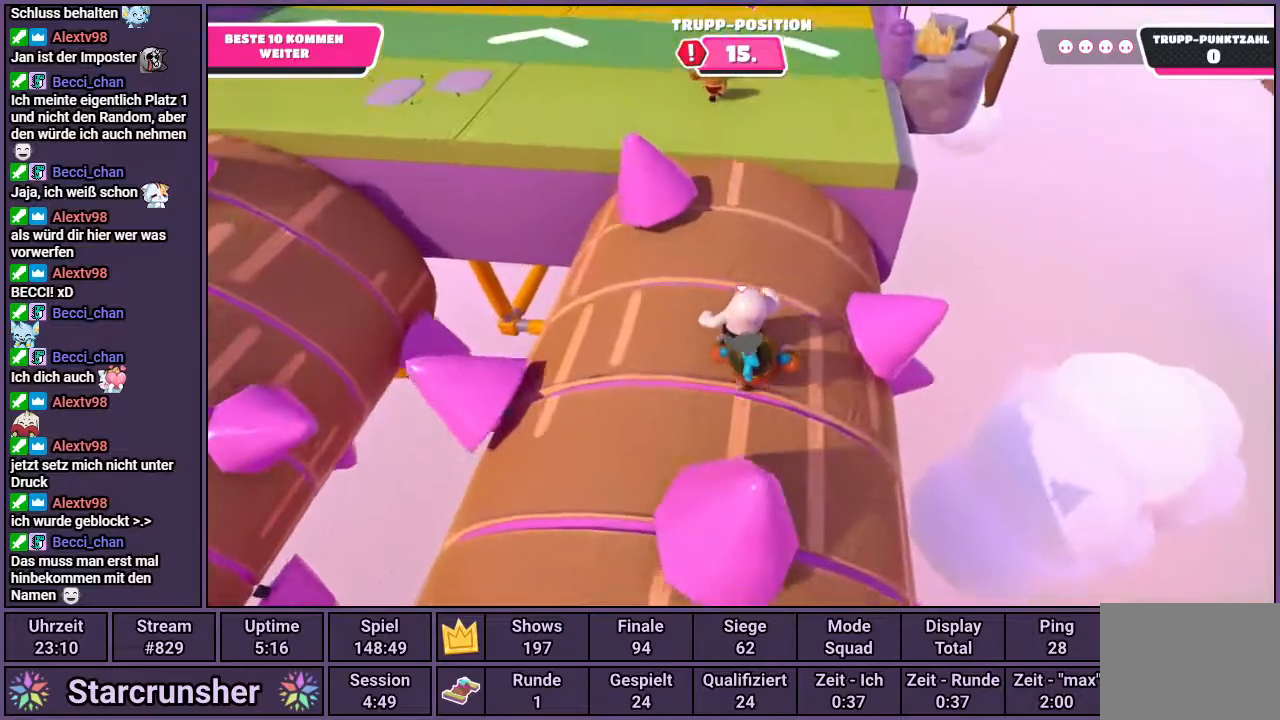
{"buttons": [], "left_stick": "up", "right_stick": "center", "events": [[150, "right_stick", "down"], [500, "right_stick", "center"]]}
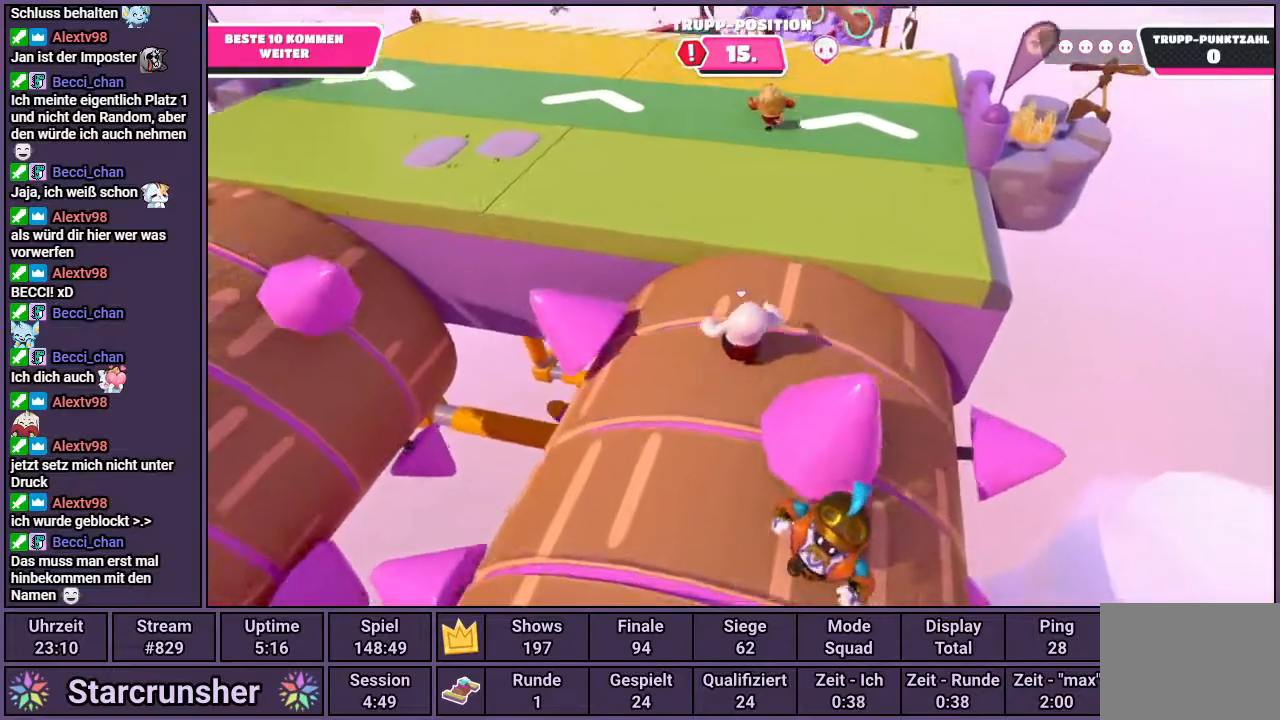
{"buttons": [], "left_stick": "up", "right_stick": "up-right", "events": [[200, "CROSS", "down"], [233, "CROSS", "up"], [467, "right_stick", "up-right"]]}
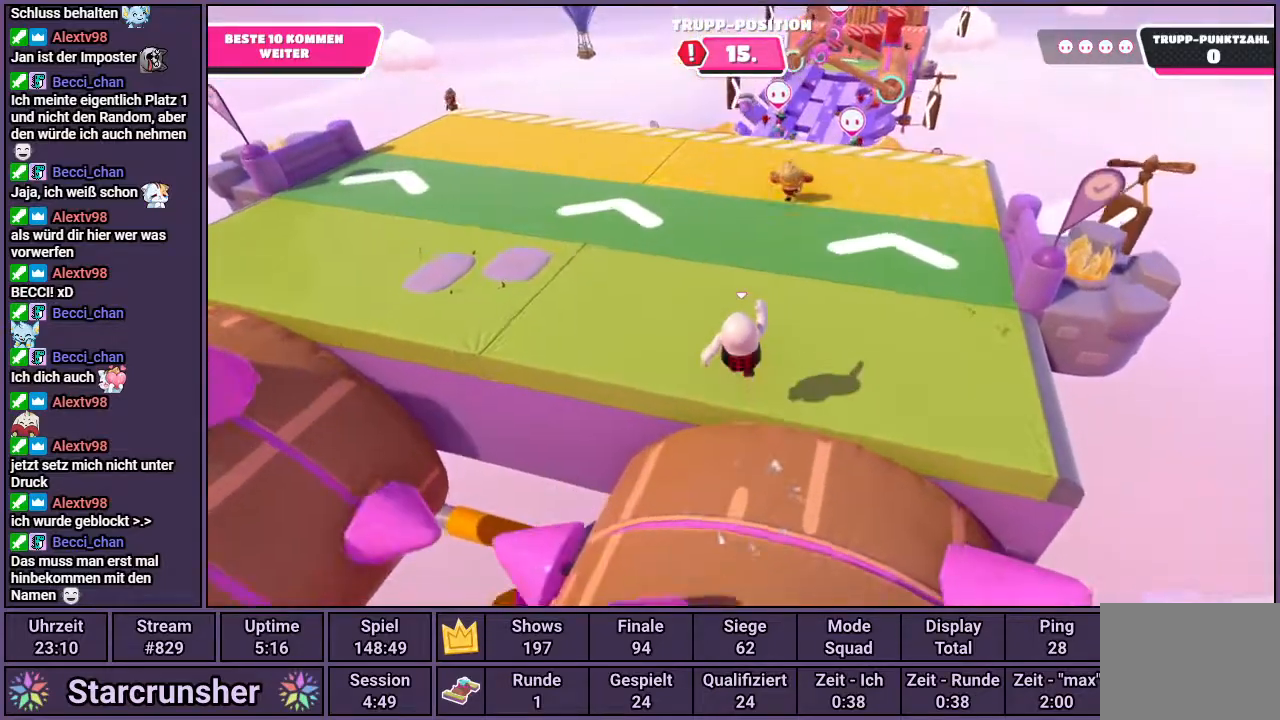
{"buttons": [], "left_stick": "up", "right_stick": "center", "events": [[100, "right_stick", "center"]]}
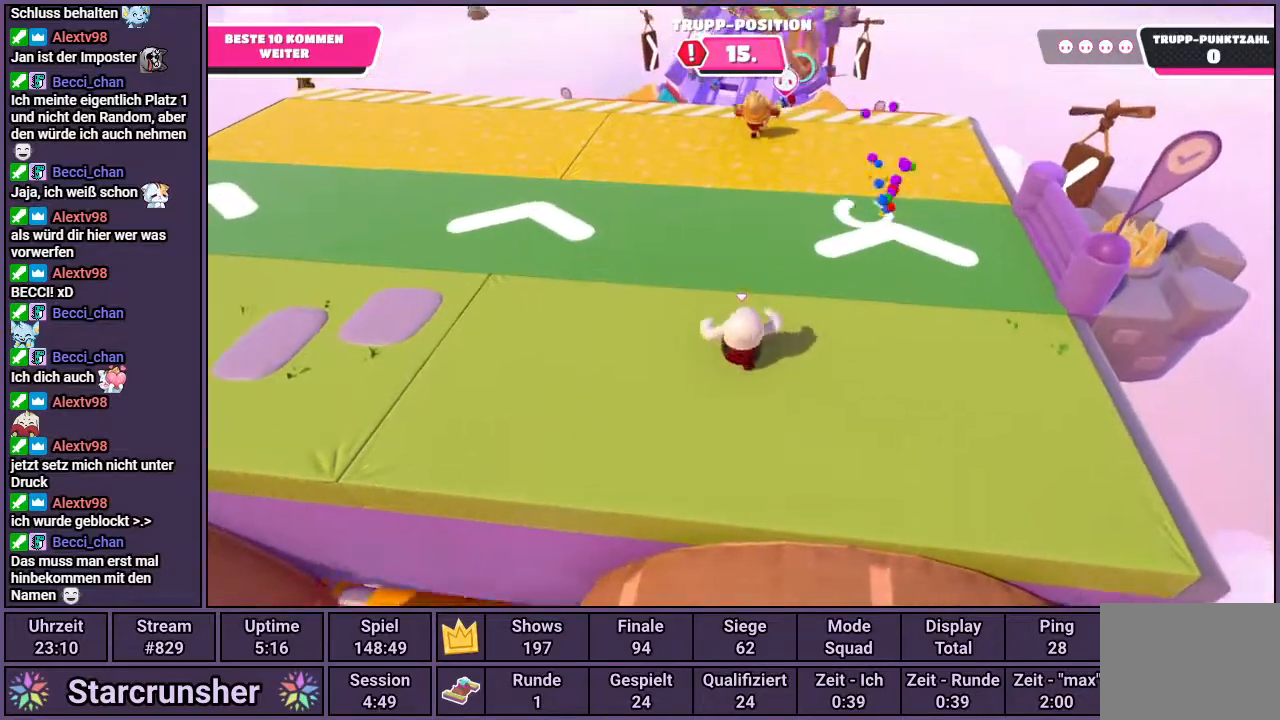
{"buttons": [], "left_stick": "up", "right_stick": "center", "events": []}
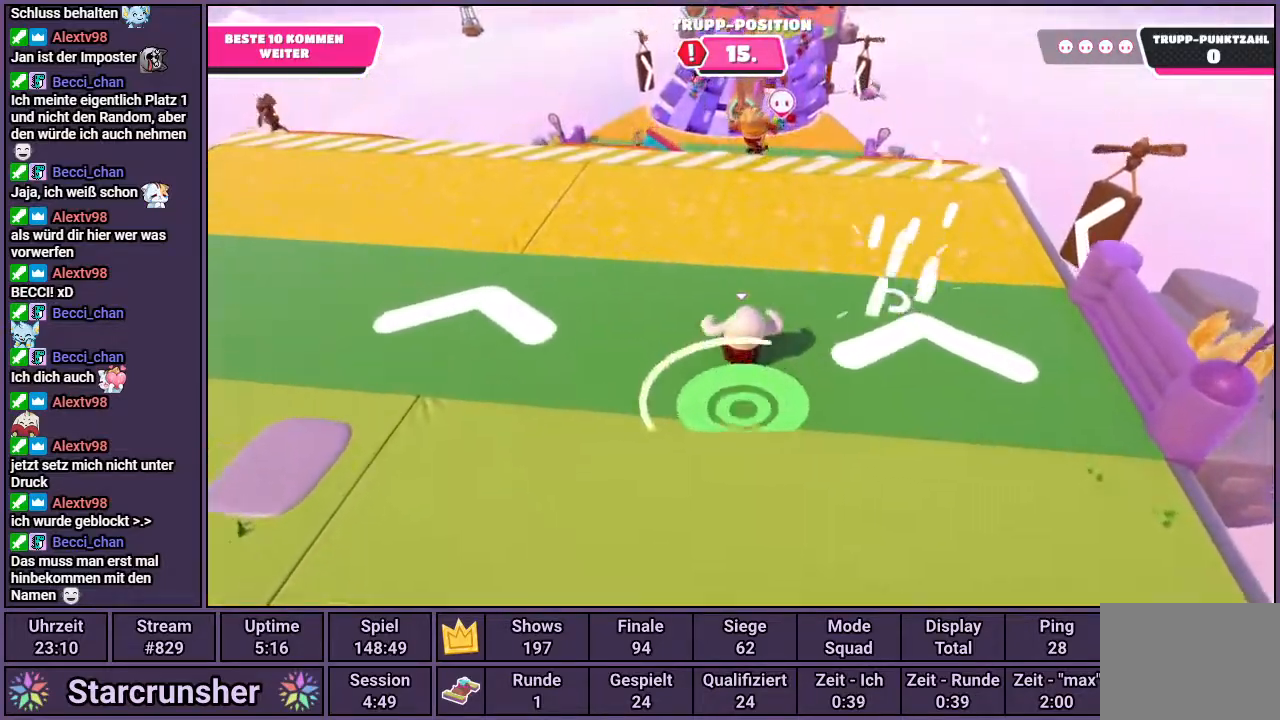
{"buttons": [], "left_stick": "up", "right_stick": "center", "events": [[17, "right_stick", "up"], [133, "right_stick", "center"], [333, "right_stick", "up"], [433, "right_stick", "center"]]}
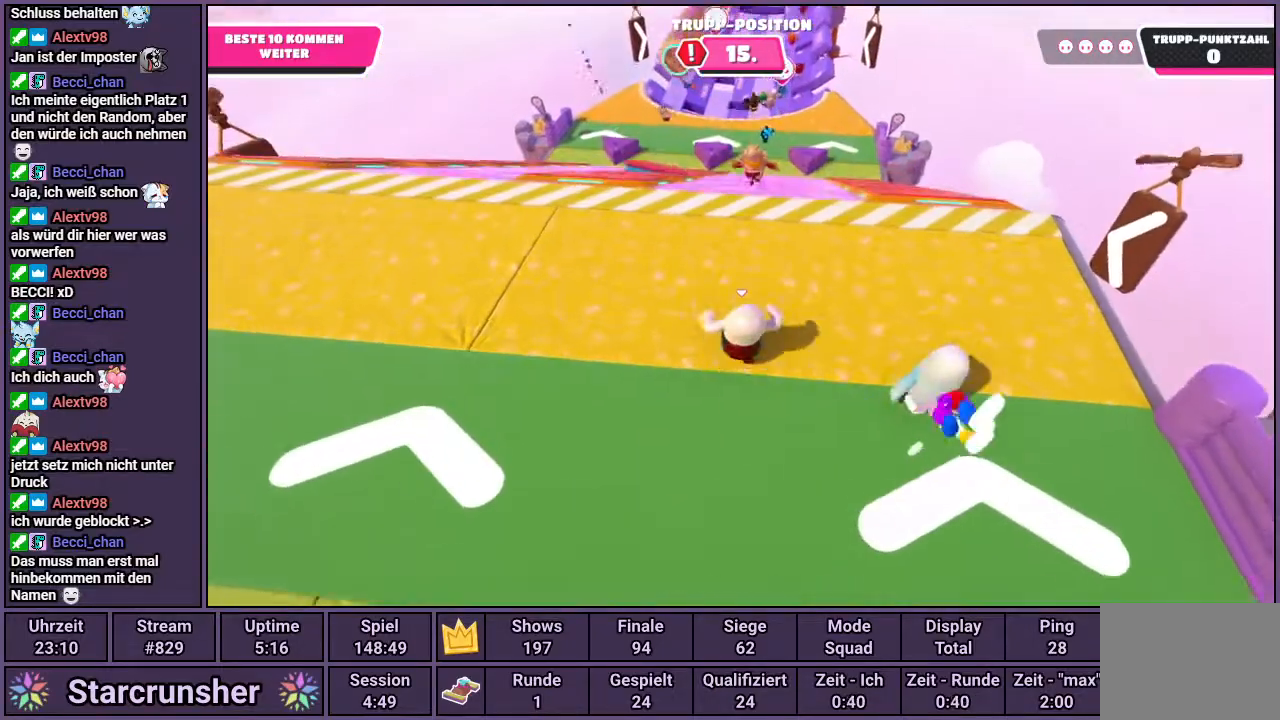
{"buttons": ["CROSS"], "left_stick": "up", "right_stick": "center", "events": [[467, "CROSS", "down"]]}
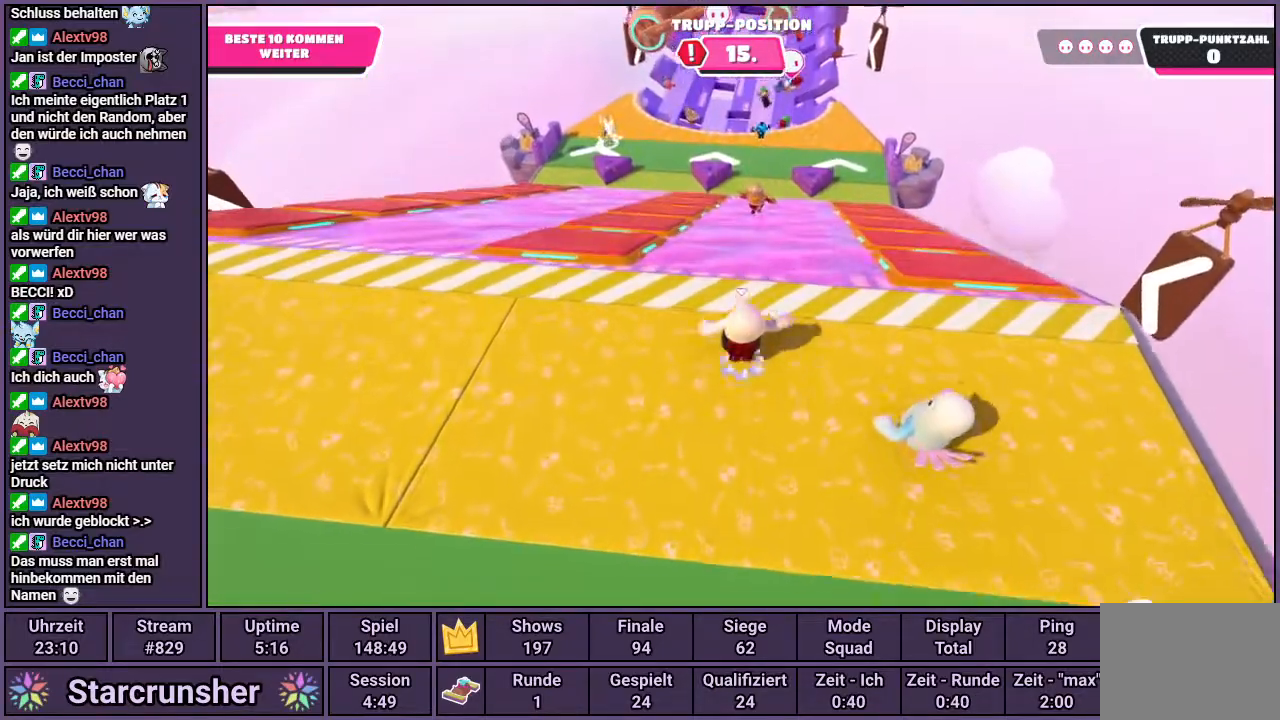
{"buttons": [], "left_stick": "up", "right_stick": "center", "events": [[17, "CROSS", "up"]]}
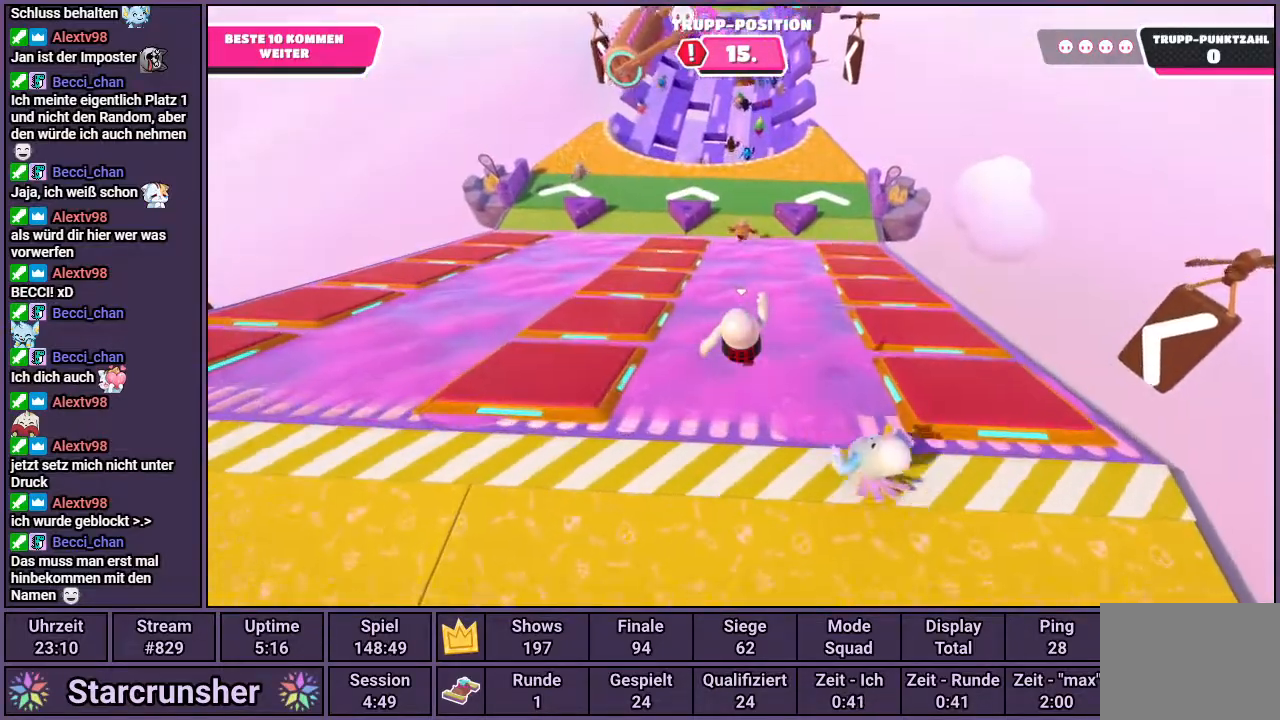
{"buttons": [], "left_stick": "up", "right_stick": "center", "events": []}
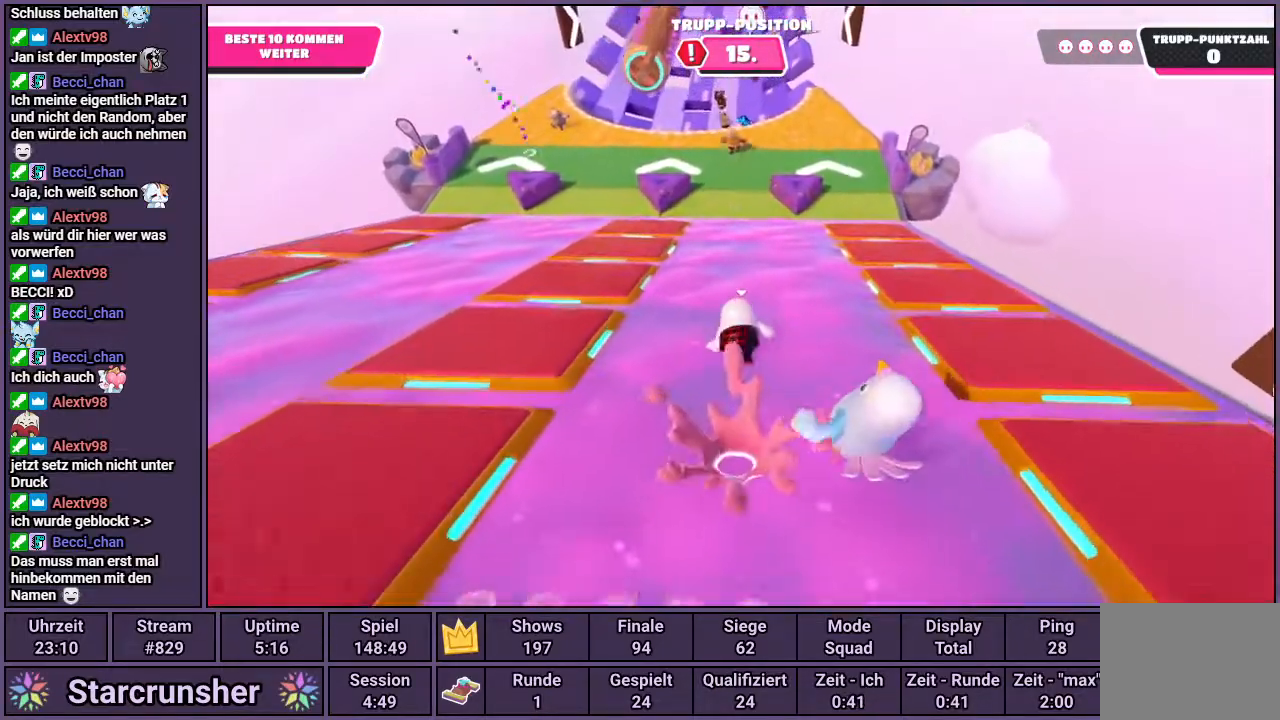
{"buttons": [], "left_stick": "up", "right_stick": "center", "events": []}
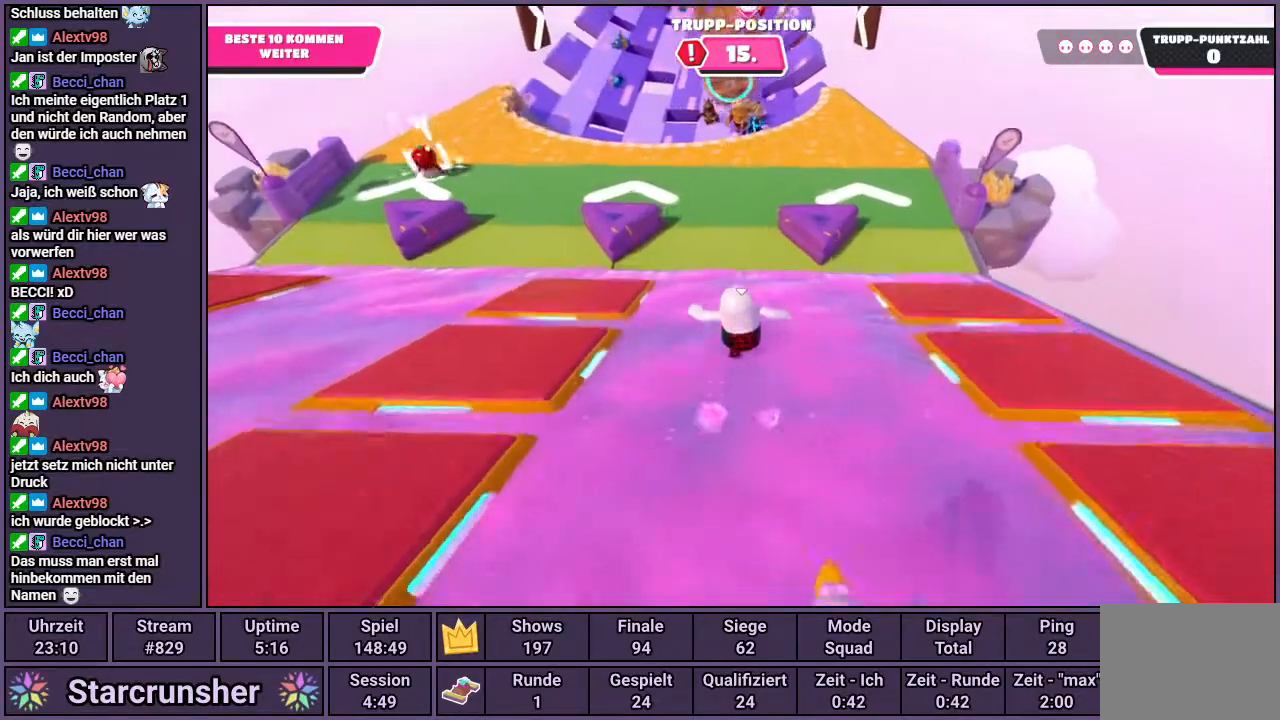
{"buttons": [], "left_stick": "up-right", "right_stick": "center", "events": [[50, "CROSS", "down"], [150, "CROSS", "up"], [200, "left_stick", "up-right"]]}
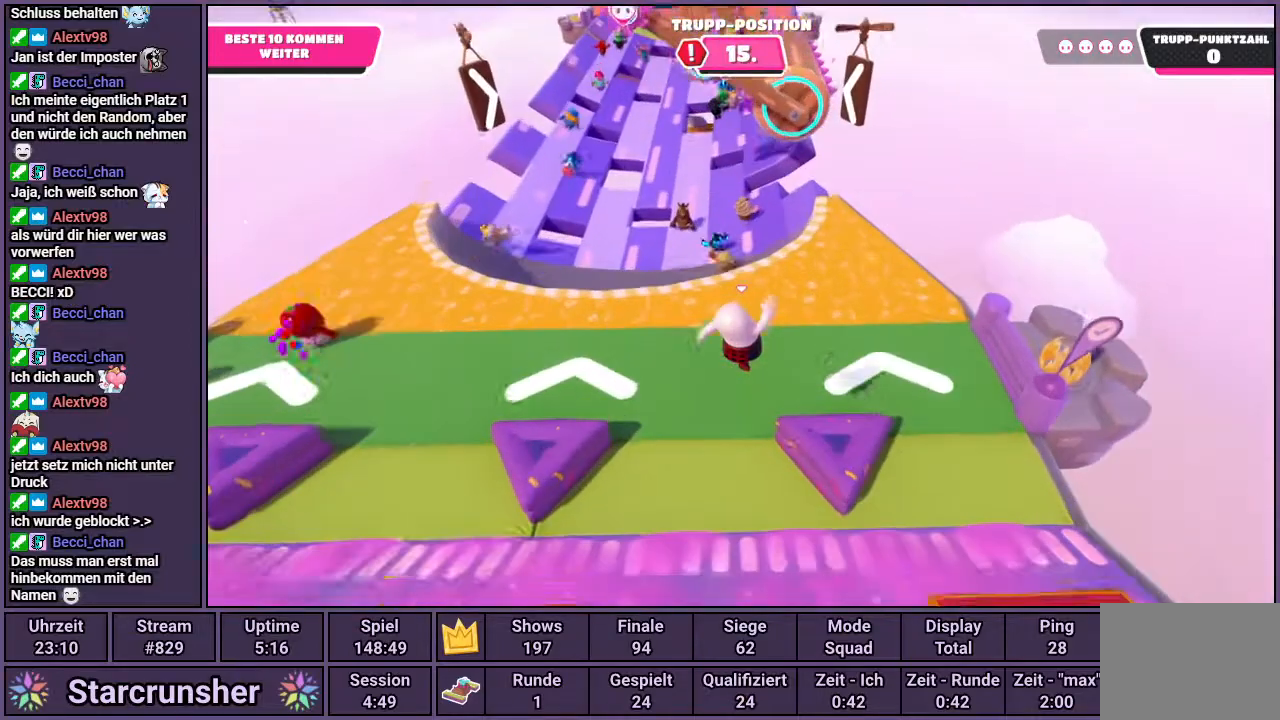
{"buttons": [], "left_stick": "up-right", "right_stick": "center", "events": [[267, "right_stick", "left"], [433, "right_stick", "center"]]}
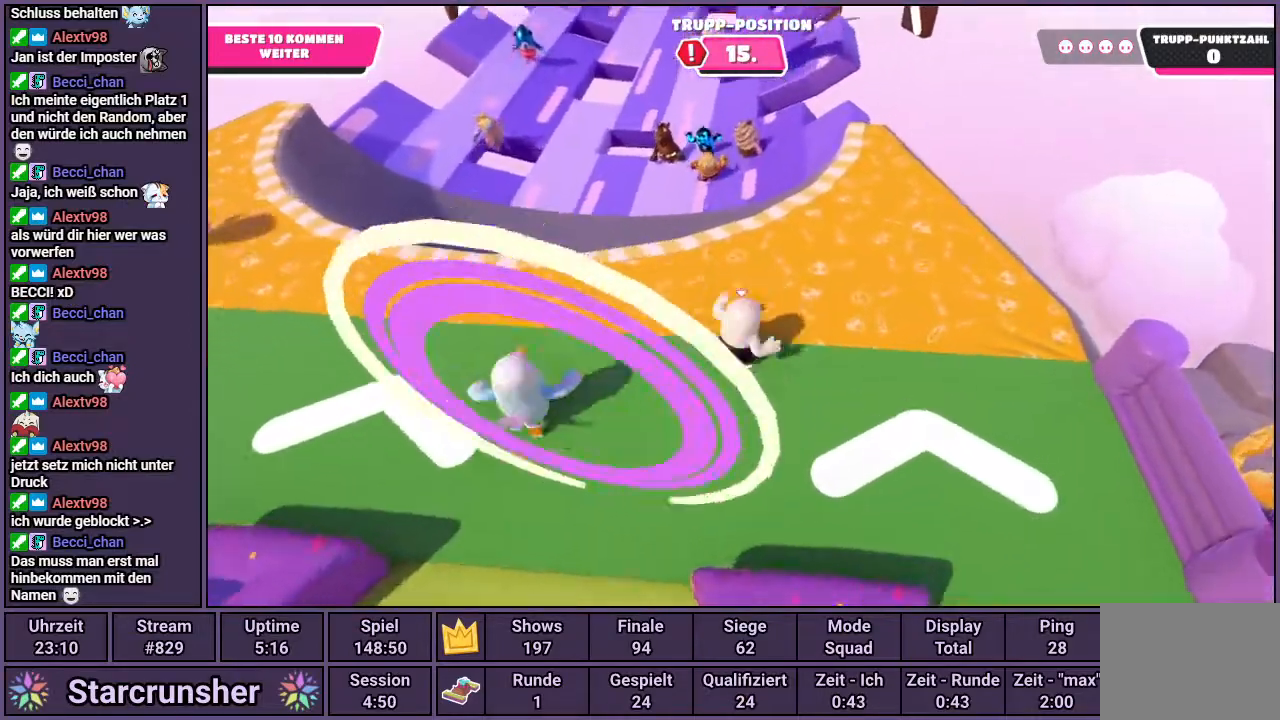
{"buttons": [], "left_stick": "up", "right_stick": "center", "events": [[17, "left_stick", "up"], [183, "CROSS", "down"], [250, "CROSS", "up"]]}
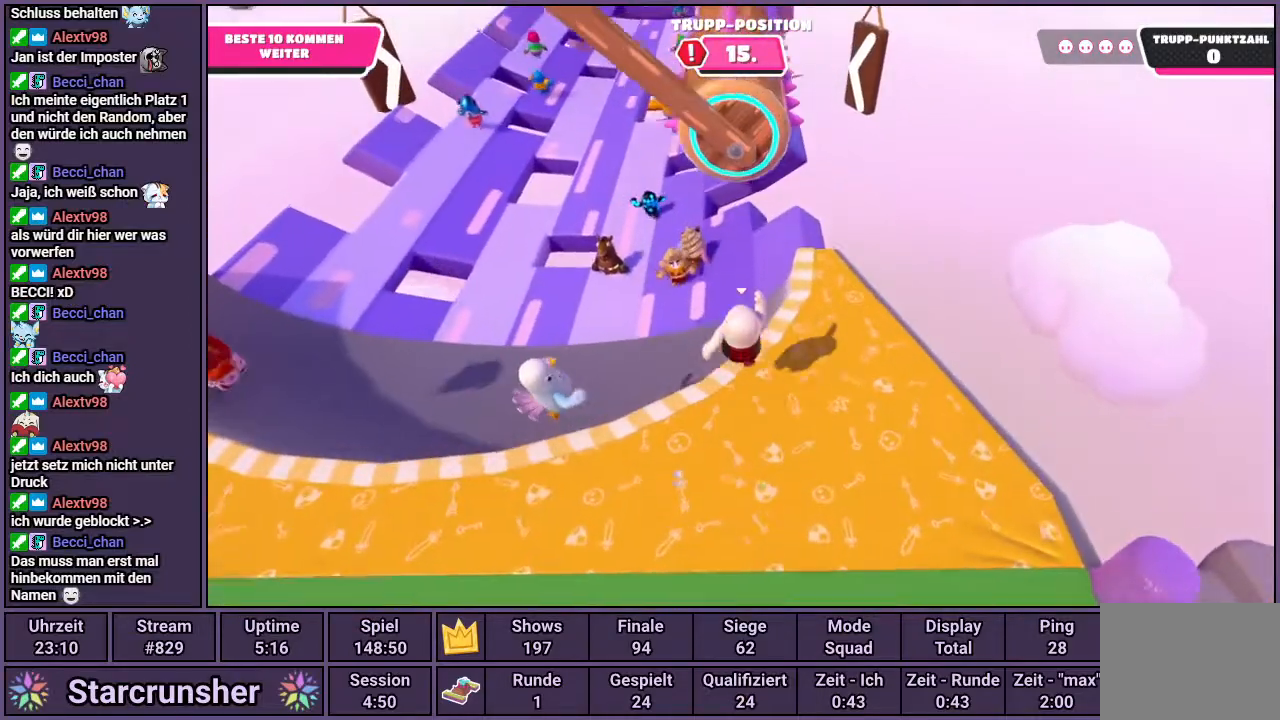
{"buttons": [], "left_stick": "up", "right_stick": "center", "events": []}
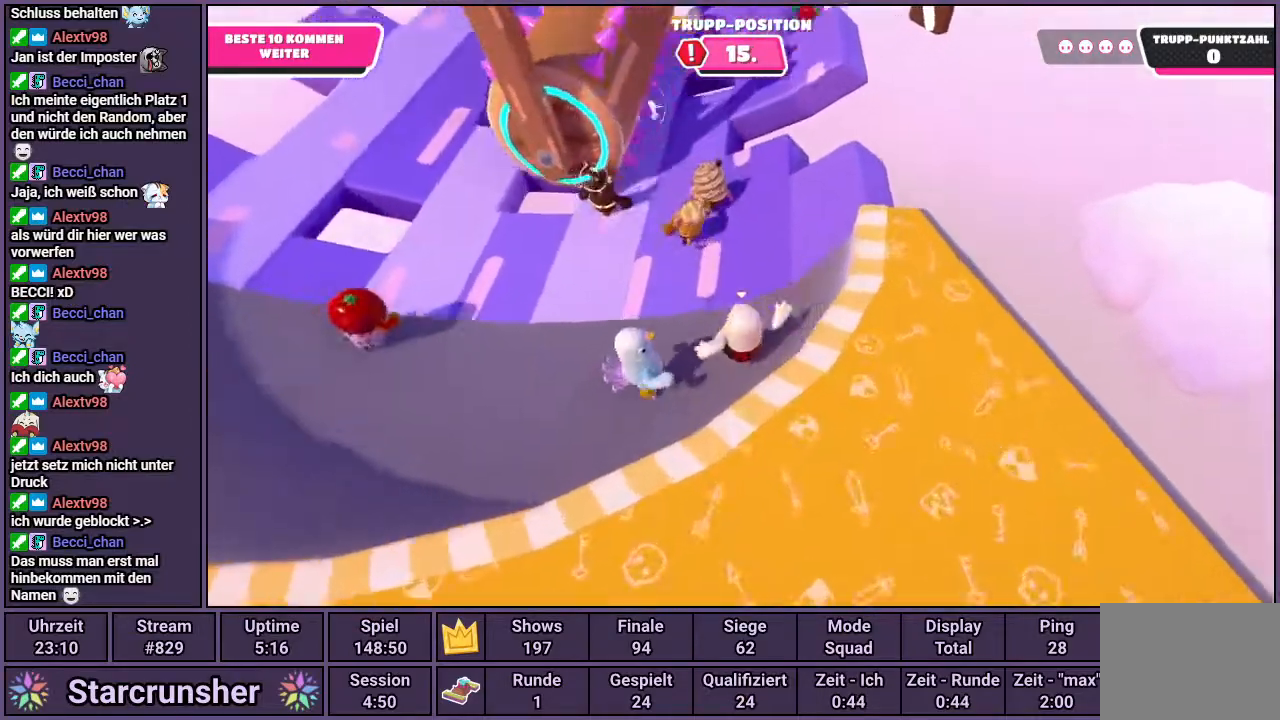
{"buttons": [], "left_stick": "up", "right_stick": "center", "events": [[100, "right_stick", "down-right"], [267, "right_stick", "center"]]}
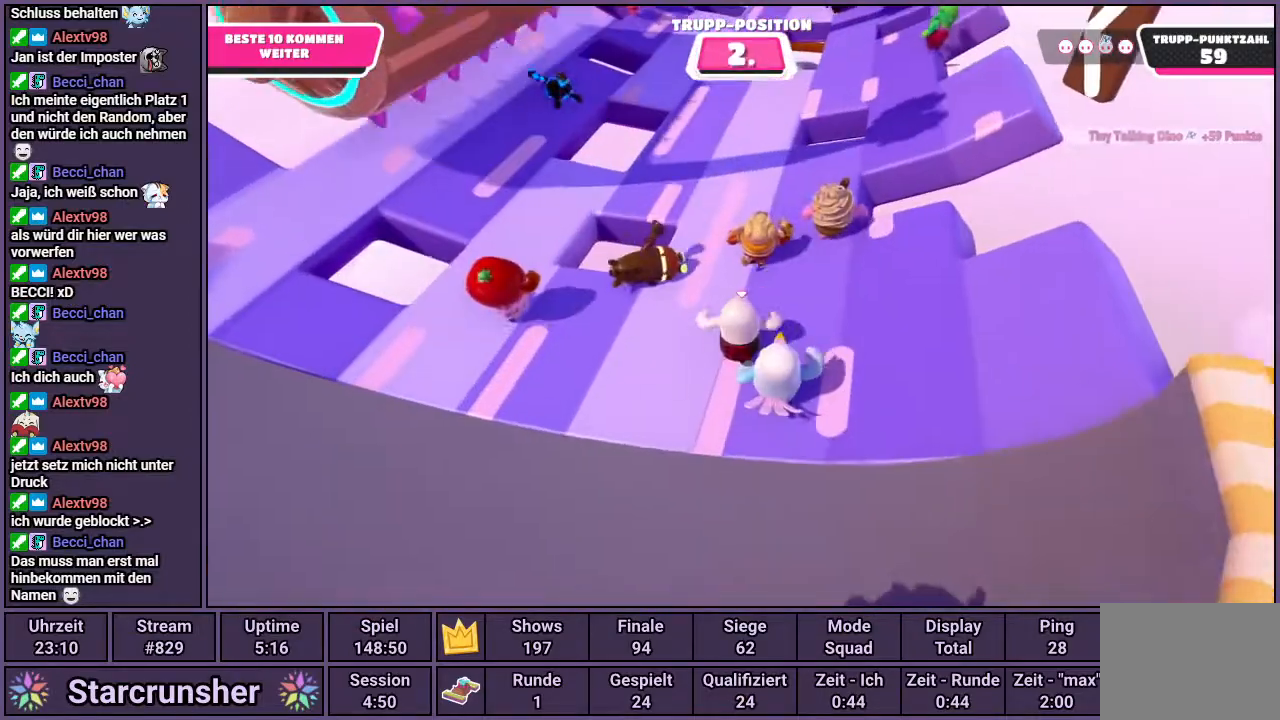
{"buttons": [], "left_stick": "up", "right_stick": "center", "events": []}
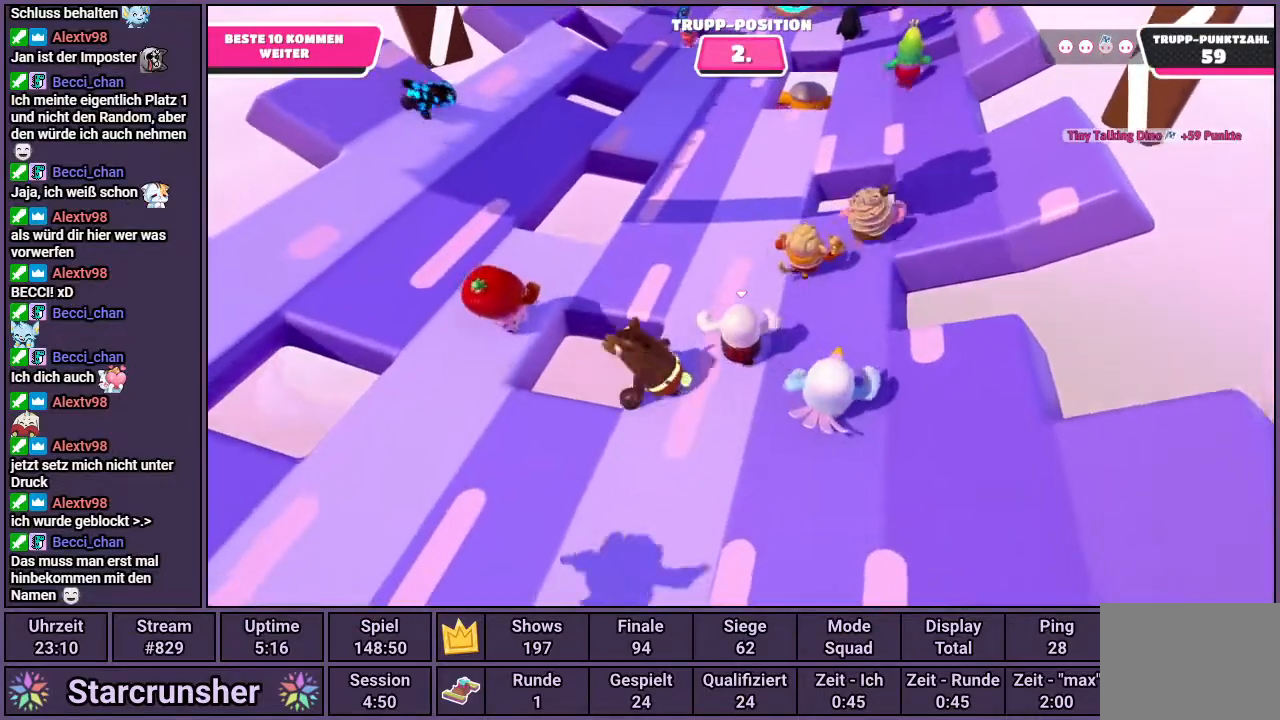
{"buttons": [], "left_stick": "up", "right_stick": "center", "events": [[183, "right_stick", "down-right"], [350, "right_stick", "center"]]}
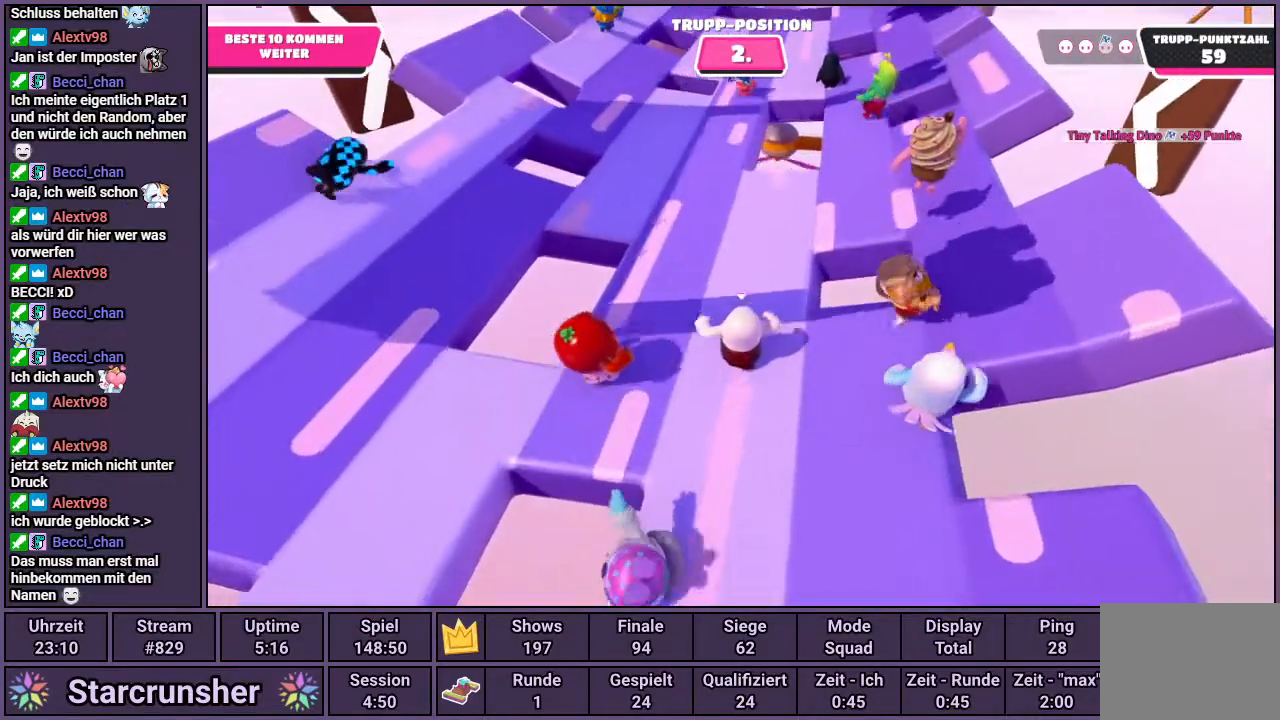
{"buttons": [], "left_stick": "up", "right_stick": "center", "events": [[200, "right_stick", "down"], [367, "right_stick", "center"]]}
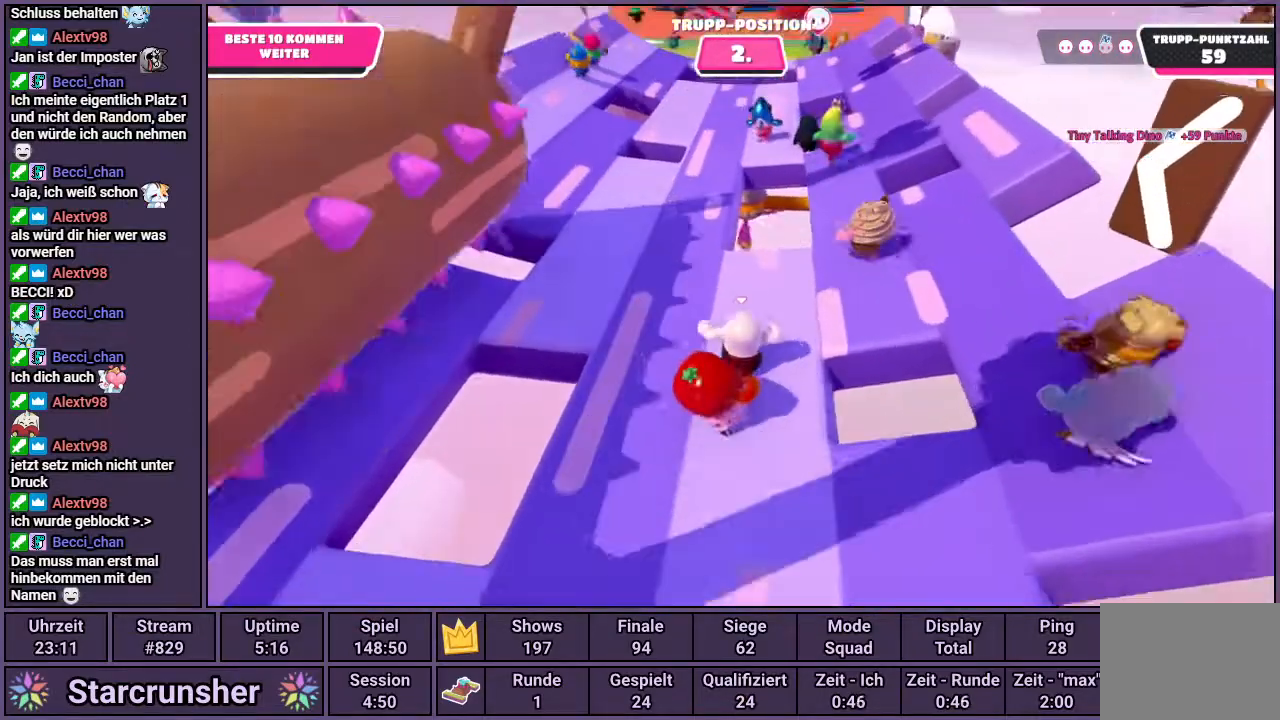
{"buttons": [], "left_stick": "up", "right_stick": "center", "events": [[117, "left_stick", "up-right"], [400, "left_stick", "up"]]}
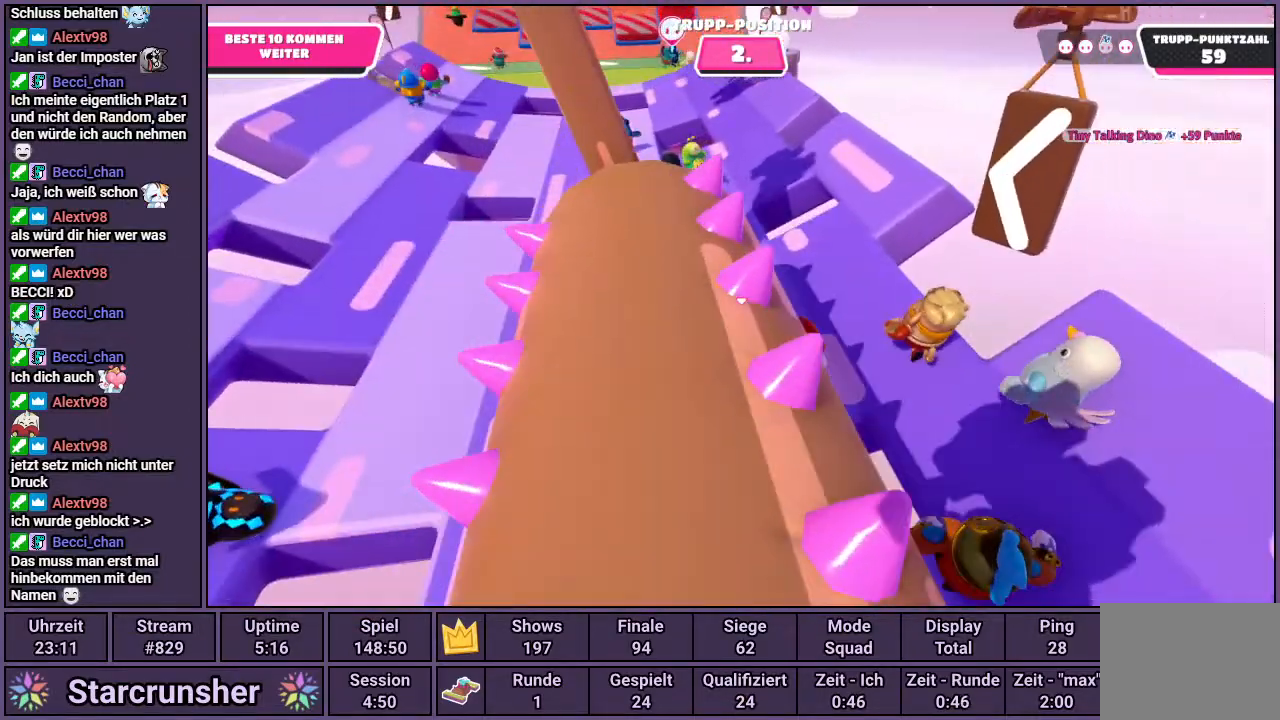
{"buttons": [], "left_stick": "up-left", "right_stick": "left", "events": [[100, "left_stick", "up-left"], [500, "right_stick", "left"]]}
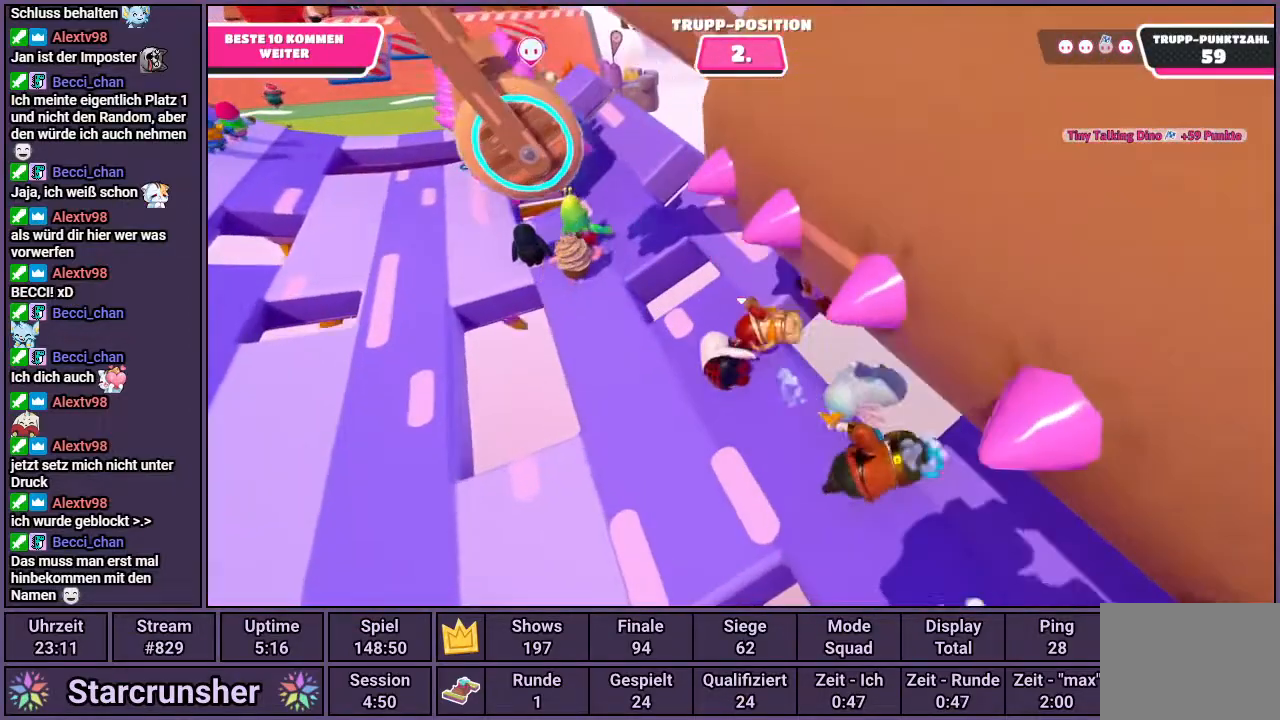
{"buttons": [], "left_stick": "up", "right_stick": "center", "events": [[150, "right_stick", "center"], [233, "left_stick", "up"]]}
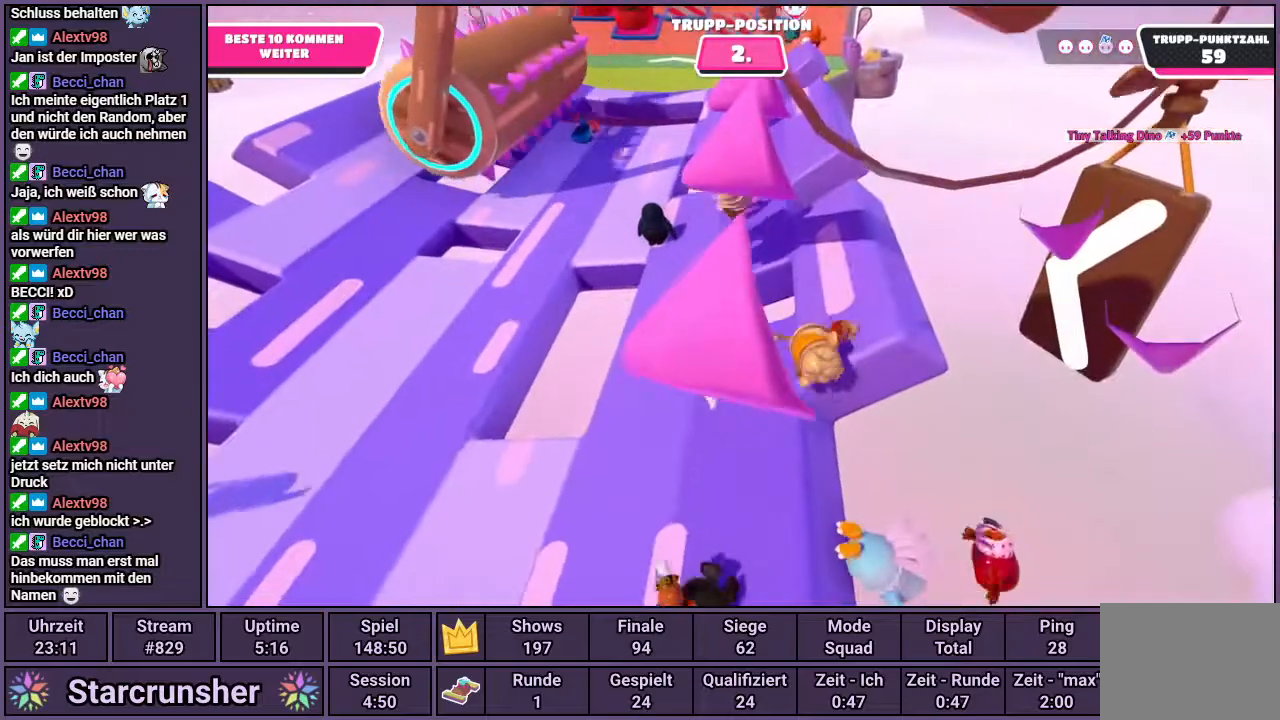
{"buttons": [], "left_stick": "up-left", "right_stick": "center", "events": [[167, "left_stick", "up-left"]]}
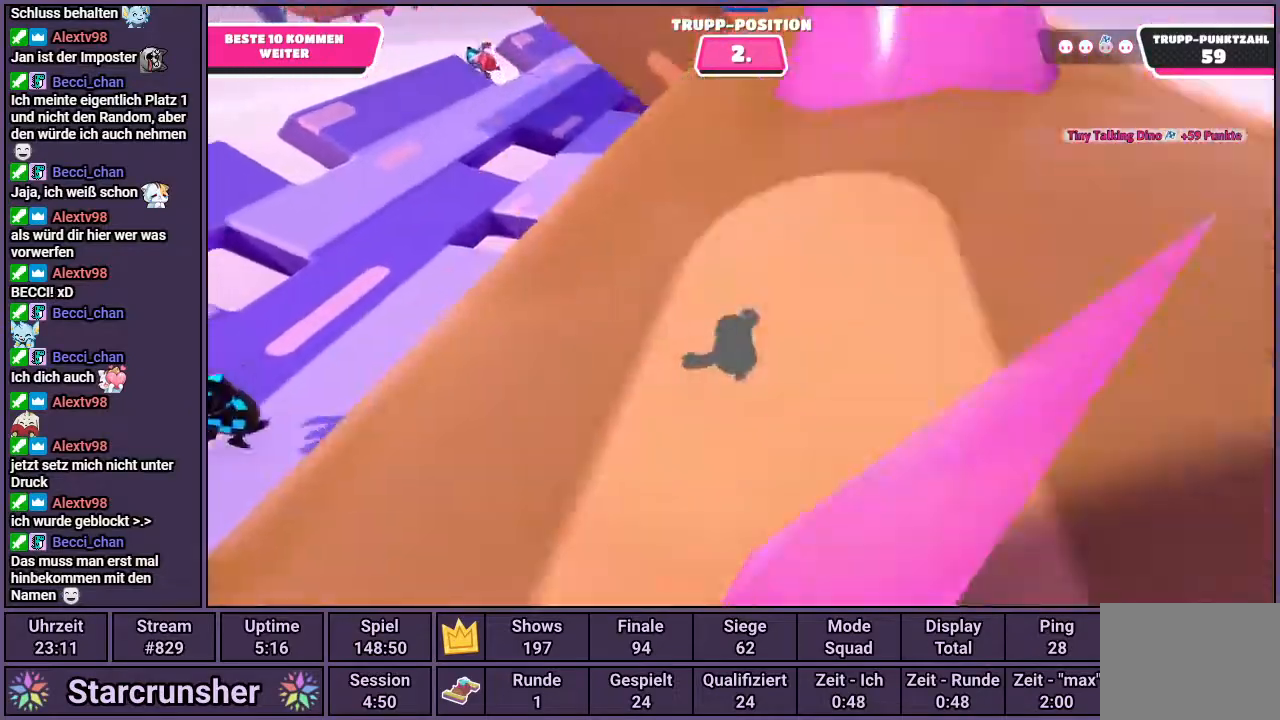
{"buttons": [], "left_stick": "up", "right_stick": "left", "events": [[83, "left_stick", "up"], [433, "right_stick", "left"]]}
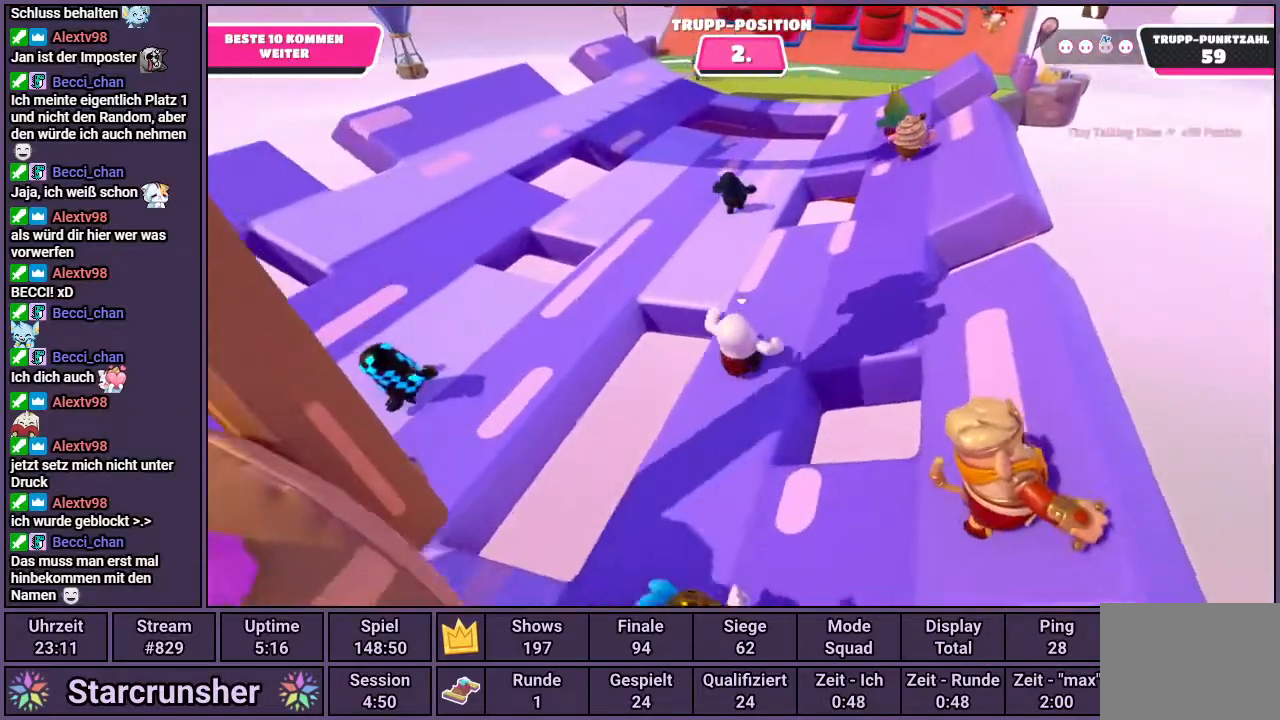
{"buttons": [], "left_stick": "up-left", "right_stick": "center", "events": [[17, "right_stick", "center"], [217, "left_stick", "up-left"]]}